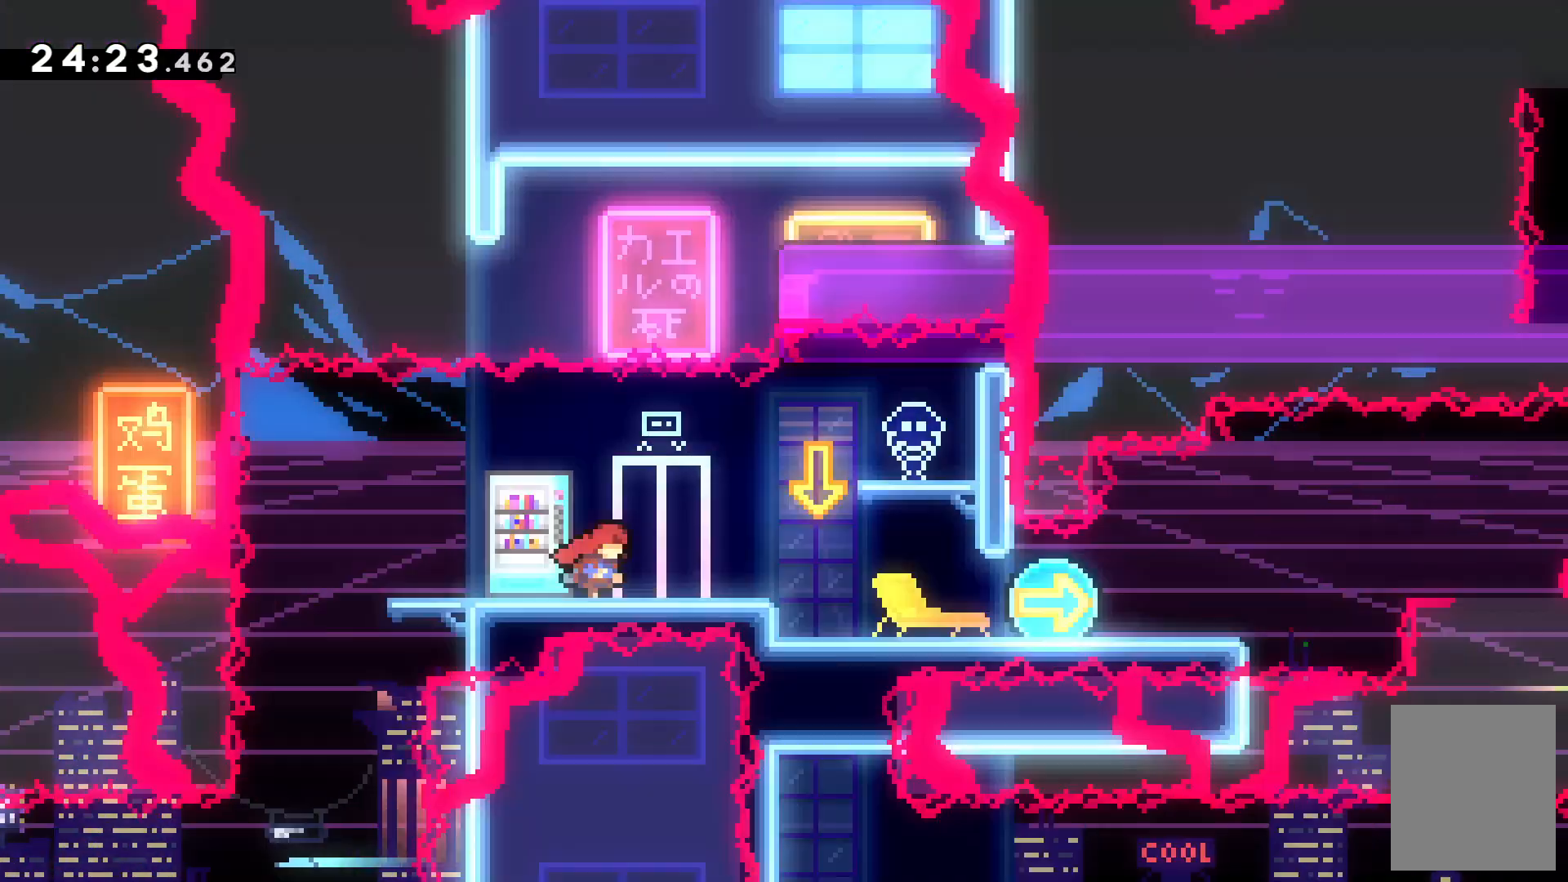
Gameplay with keyboard; each line is a JSON object with the keys held at the frame after it. "events" lists presses ("down") and releases ("up") of "c", "down", "escape", "left", "right", "tilde", "up", "x" and "z" between this image and that frame as [ms after this image, input, new state], when the widget could be followed in between. No other keys are recorded. Mouse input is not recorded.
{"keys": [], "events": [[34, "right", "up"]]}
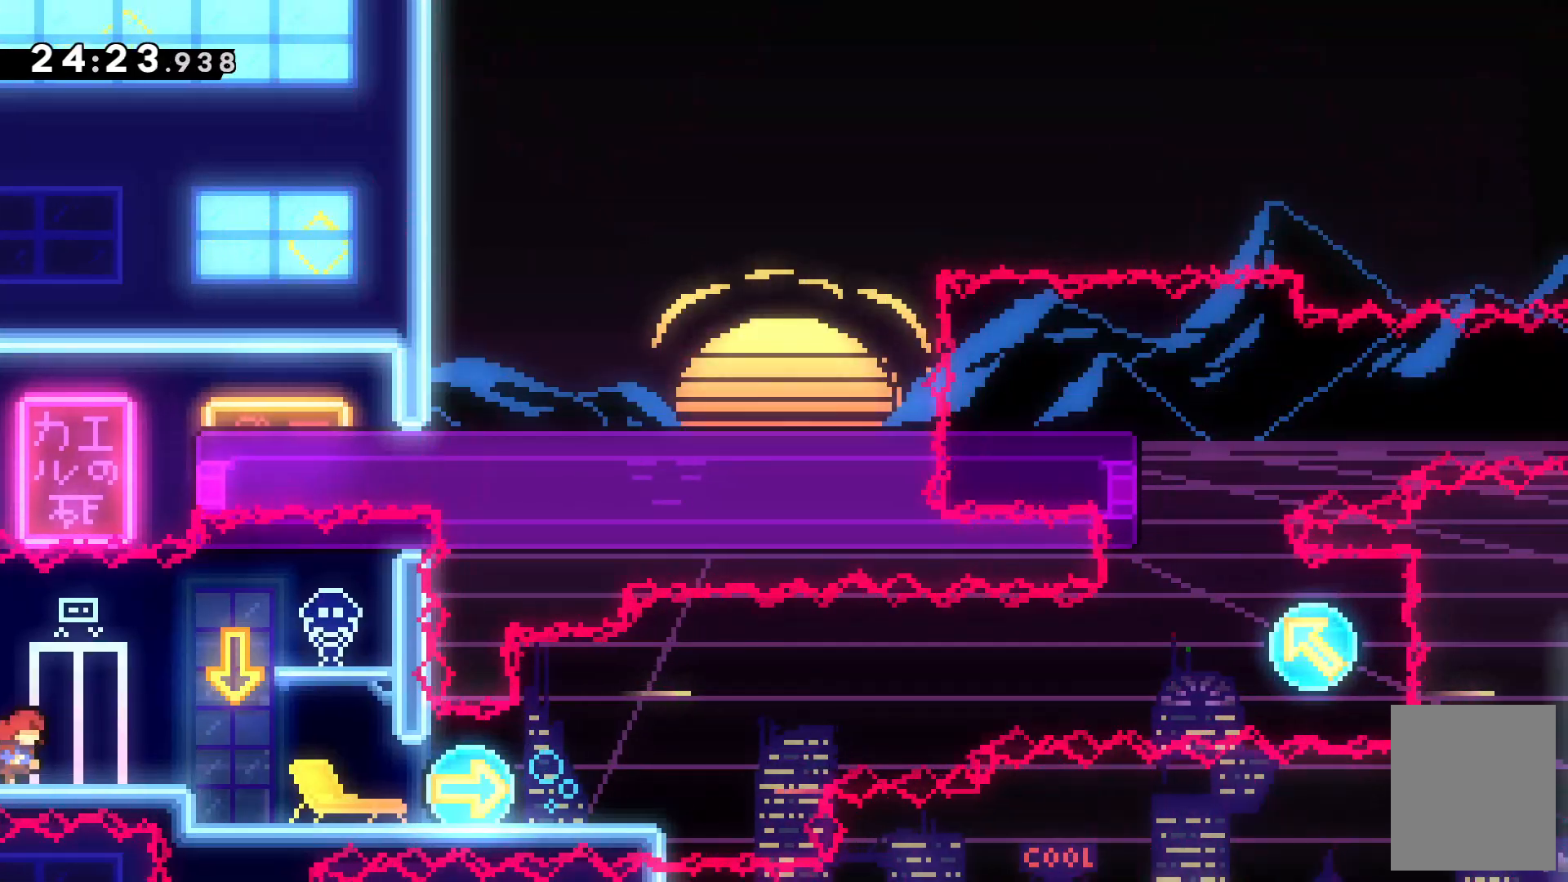
{"keys": ["right"], "events": [[400, "right", "down"]]}
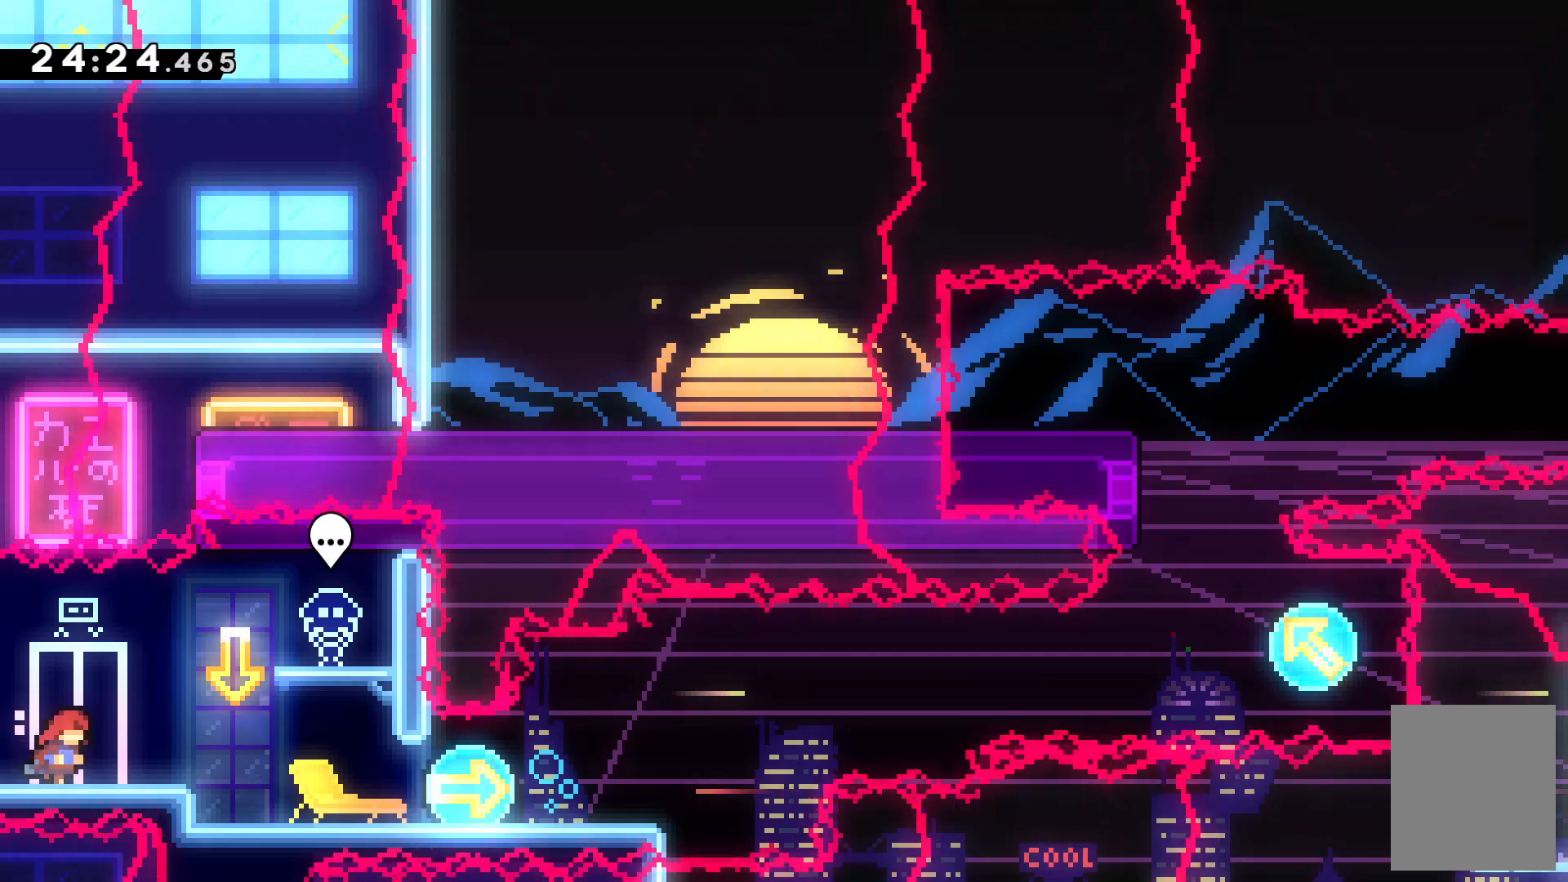
{"keys": [], "events": [[434, "right", "up"]]}
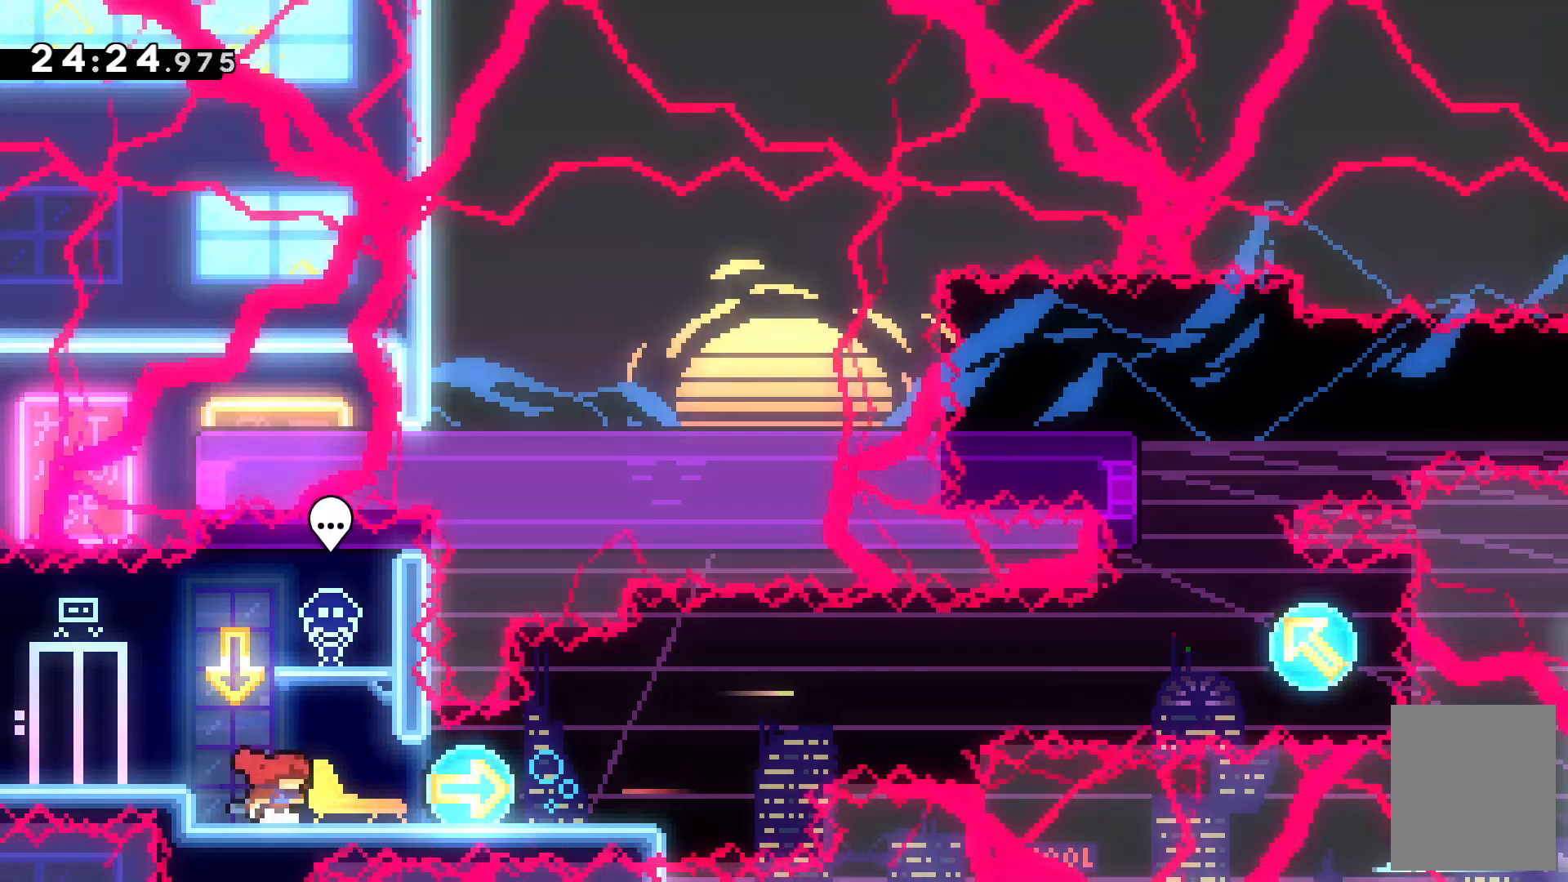
{"keys": ["right"], "events": [[367, "right", "down"]]}
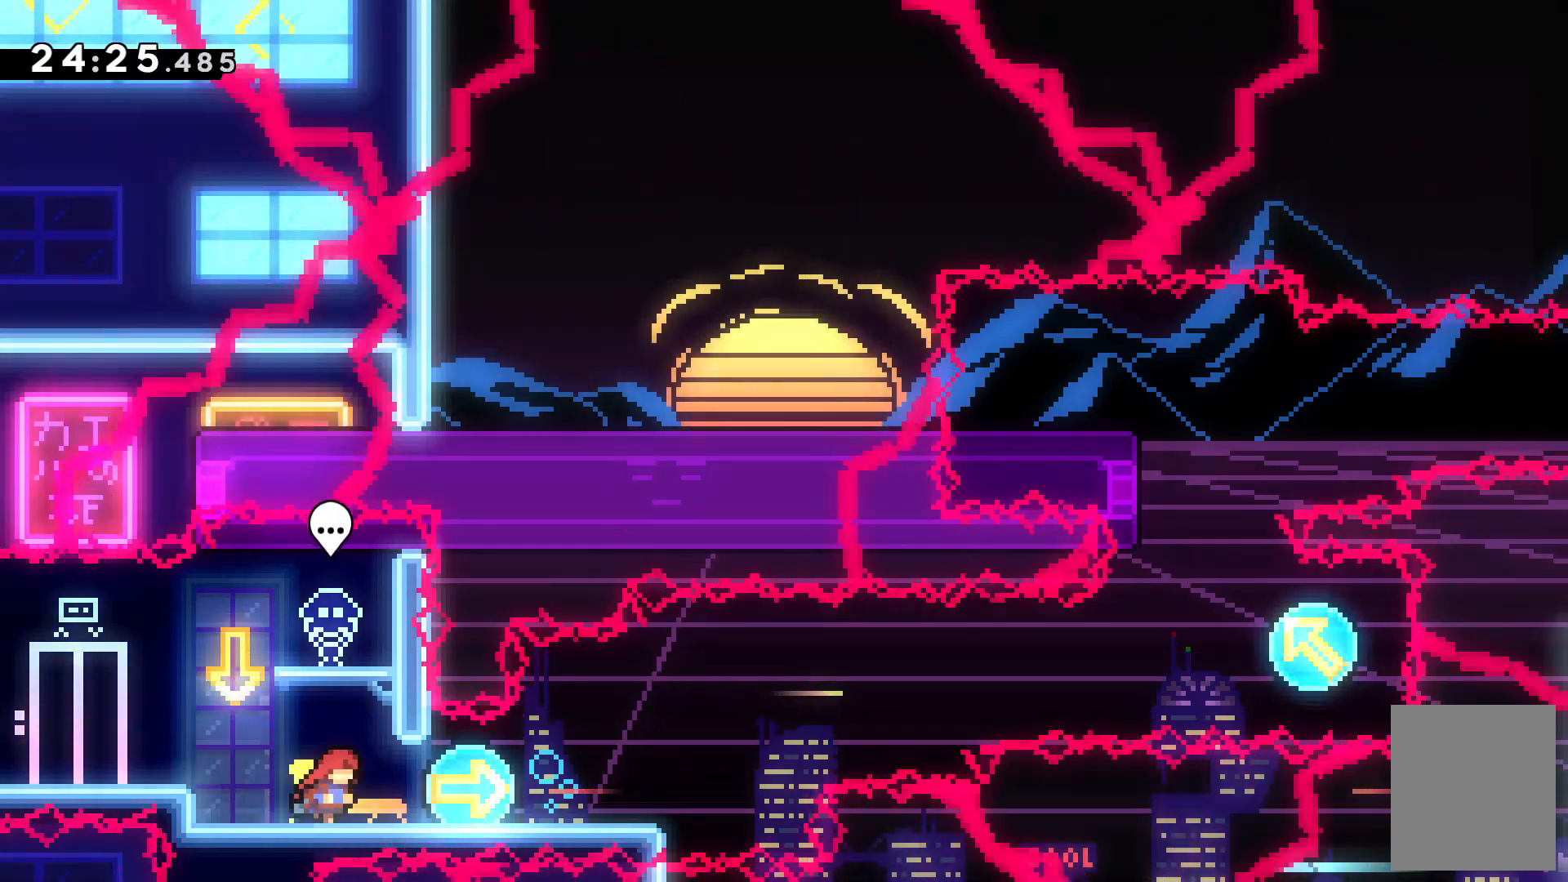
{"keys": ["right"], "events": []}